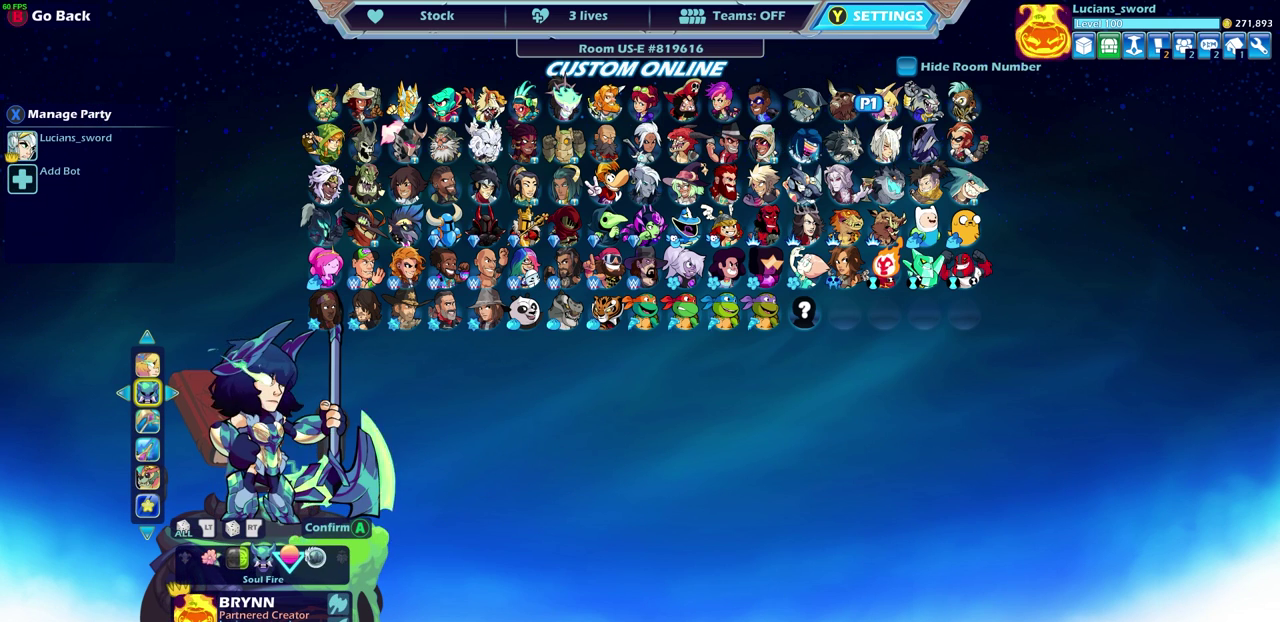
Gameplay with a controller (PlayStation layout); each line is a JSON object with the inputs held at the frame after it (dt_ms = milliseconds from this image to that frame). "events" lists button and stick changes between this image and that frame as [ms after this image, input, new state], when the widget could be followed in between. Not read: L1 R1 R3 right_stick.
{"dt_ms": 300, "buttons": [], "left_stick": "right", "events": [[17, "left_stick", "right"], [150, "left_stick", "center"], [283, "left_stick", "right"]]}
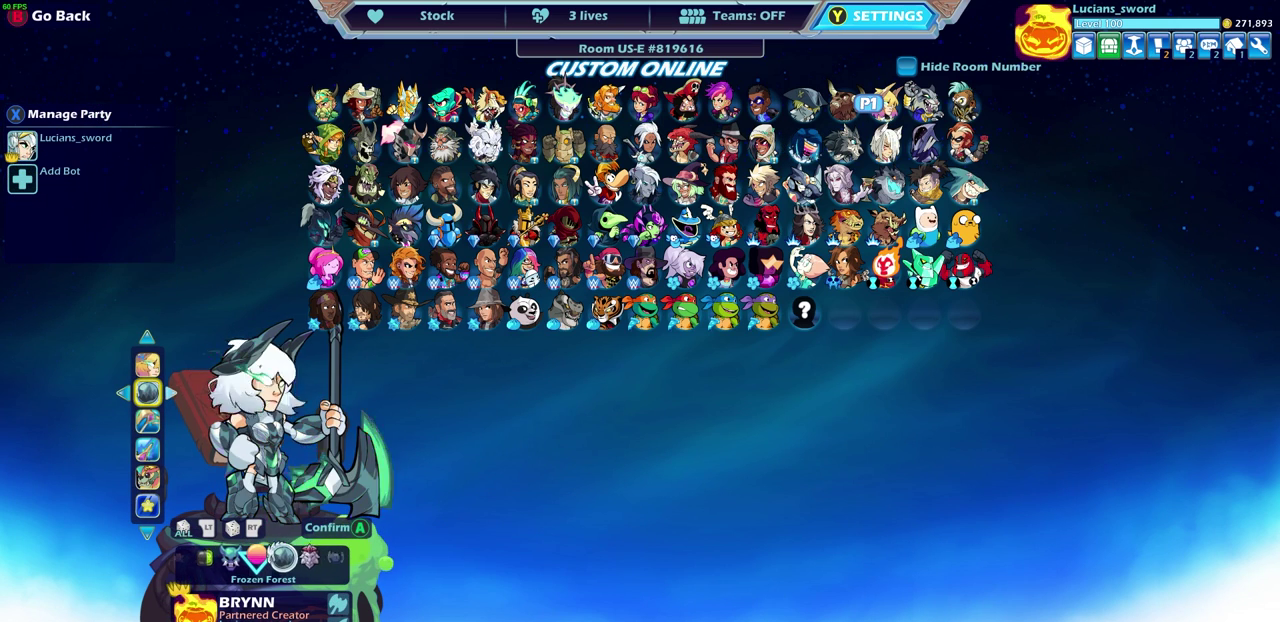
{"dt_ms": 700, "buttons": [], "left_stick": "center", "events": [[100, "left_stick", "center"], [200, "left_stick", "right"], [317, "left_stick", "center"], [550, "left_stick", "right"], [700, "left_stick", "center"]]}
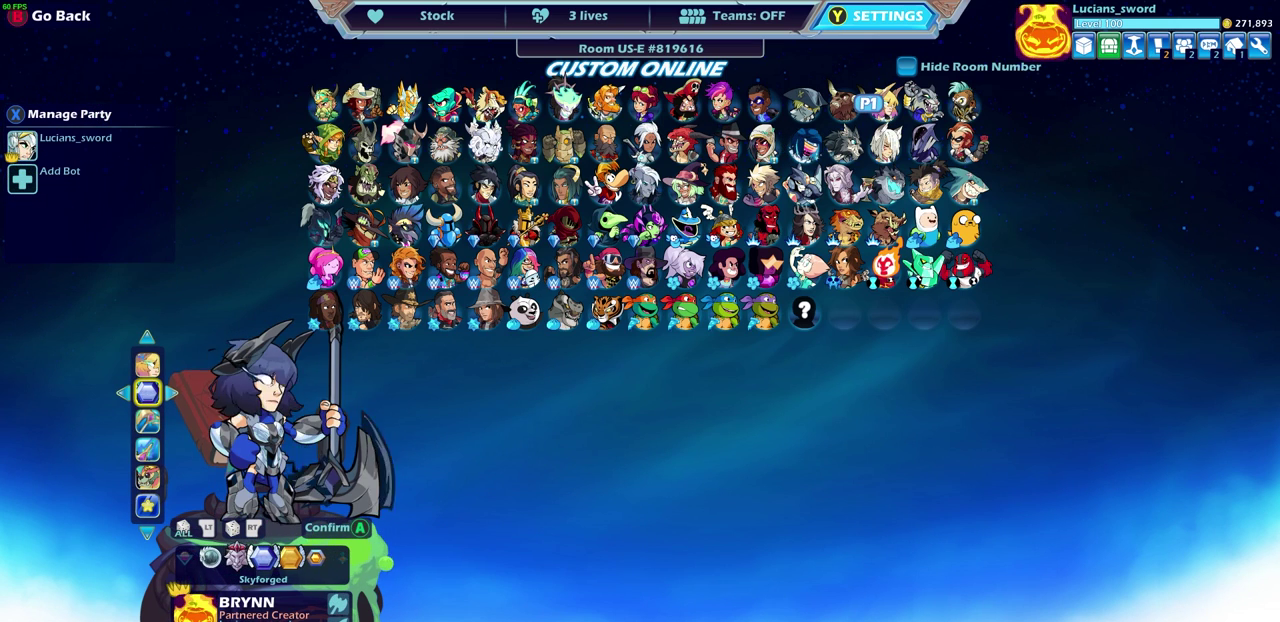
{"dt_ms": 500, "buttons": [], "left_stick": "center", "events": [[267, "left_stick", "right"], [467, "left_stick", "center"]]}
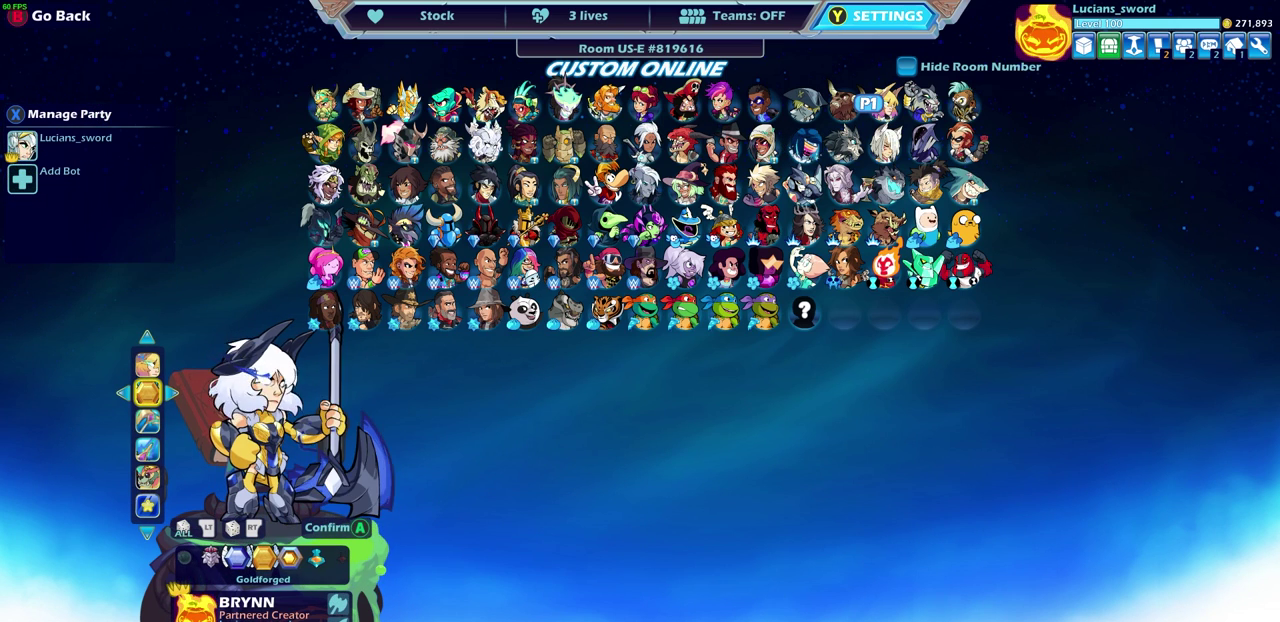
{"dt_ms": 500, "buttons": [], "left_stick": "center", "events": []}
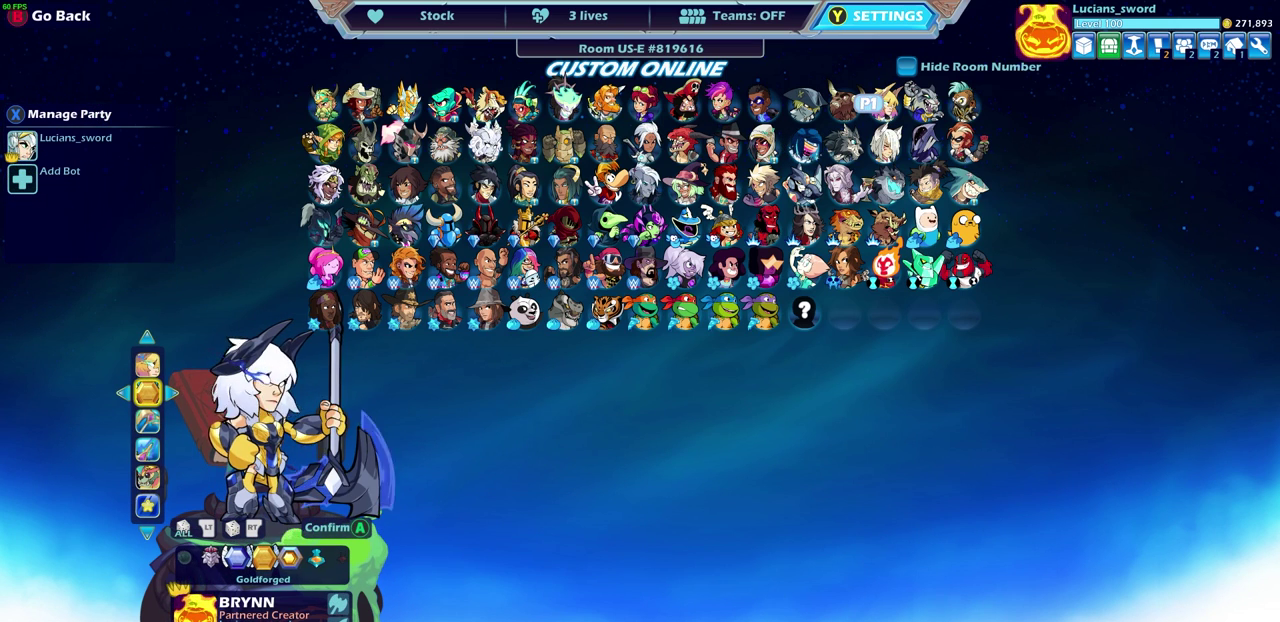
{"dt_ms": 600, "buttons": [], "left_stick": "center", "events": [[400, "left_stick", "right"], [600, "left_stick", "center"]]}
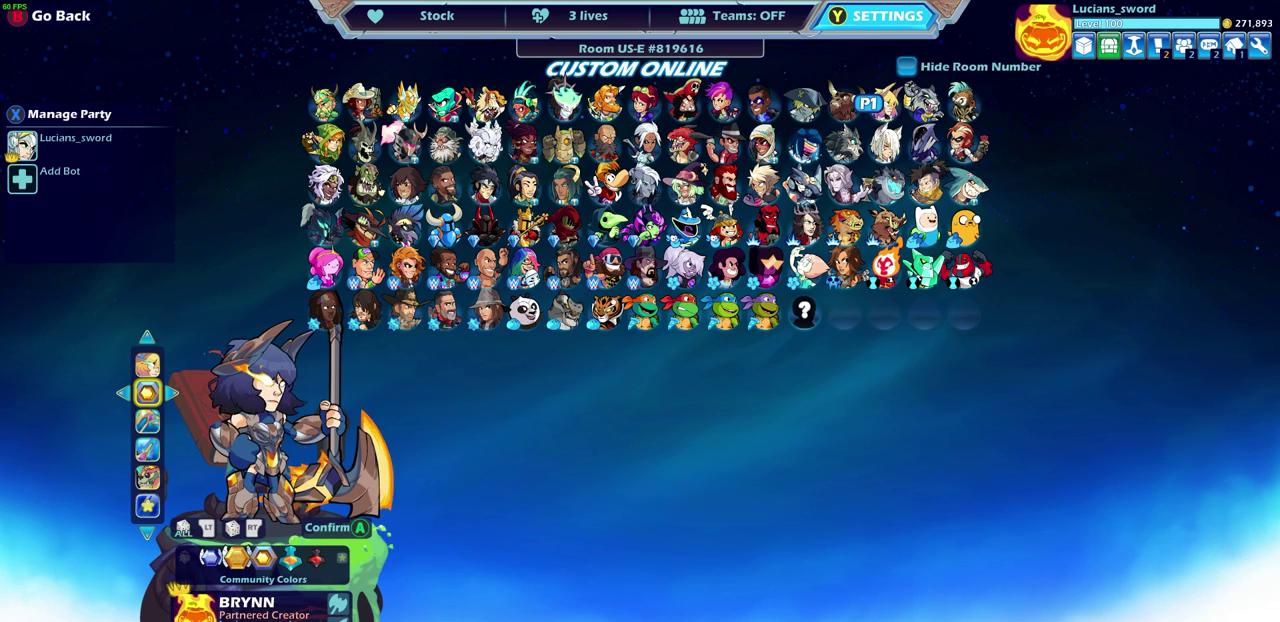
{"dt_ms": 400, "buttons": [], "left_stick": "right", "events": [[333, "left_stick", "right"]]}
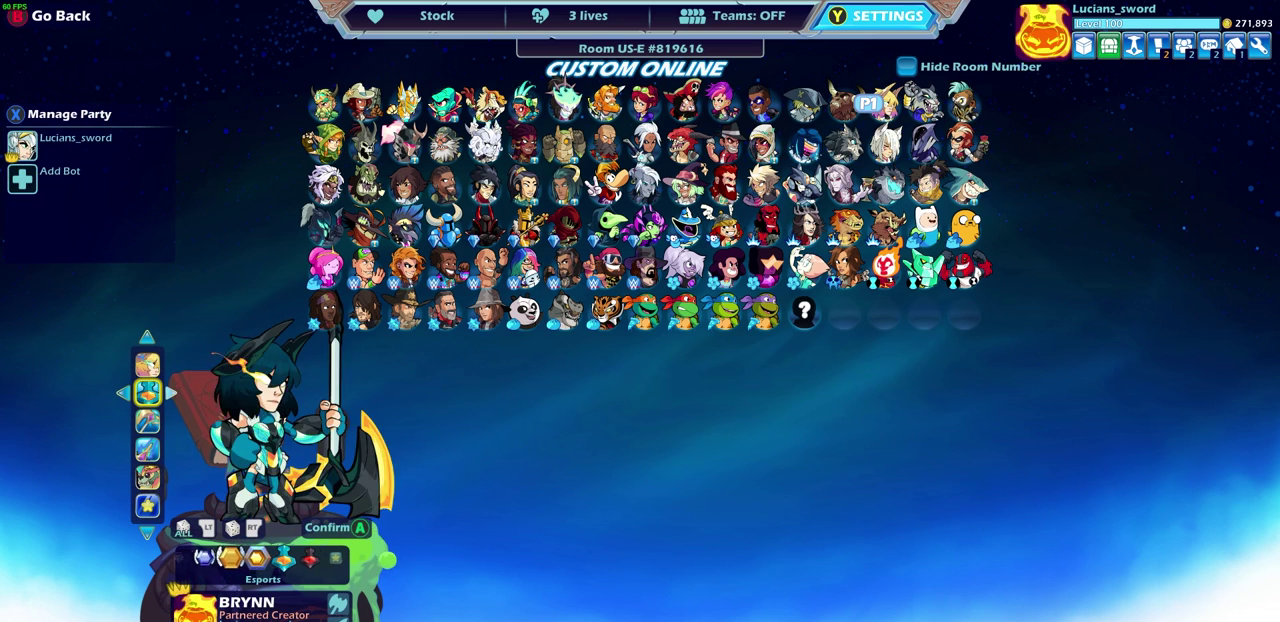
{"dt_ms": 500, "buttons": [], "left_stick": "right", "events": [[133, "left_stick", "center"], [417, "left_stick", "right"]]}
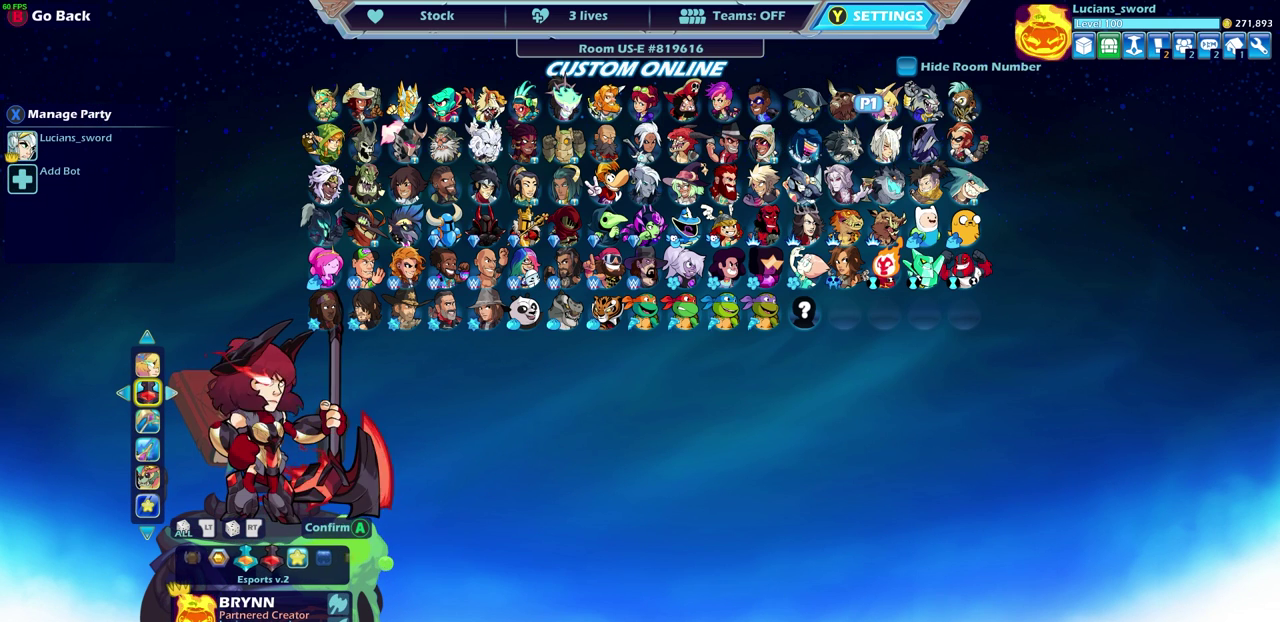
{"dt_ms": 500, "buttons": [], "left_stick": "center", "events": [[83, "left_stick", "center"]]}
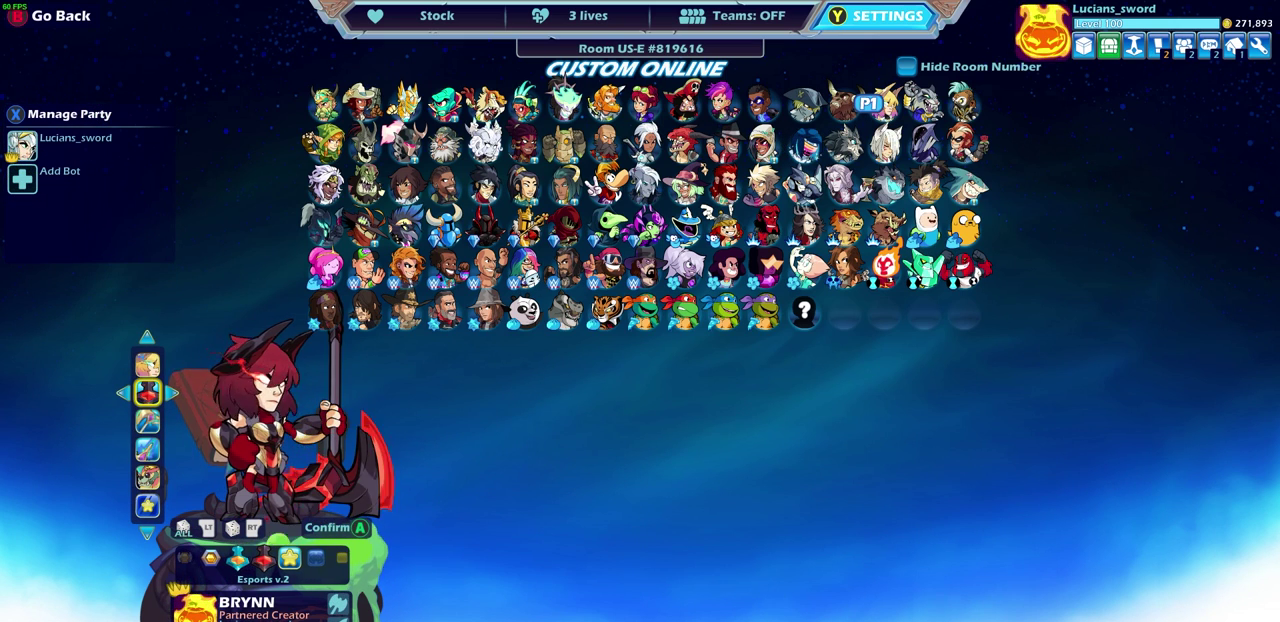
{"dt_ms": 500, "buttons": [], "left_stick": "center", "events": [[283, "left_stick", "right"], [467, "left_stick", "center"]]}
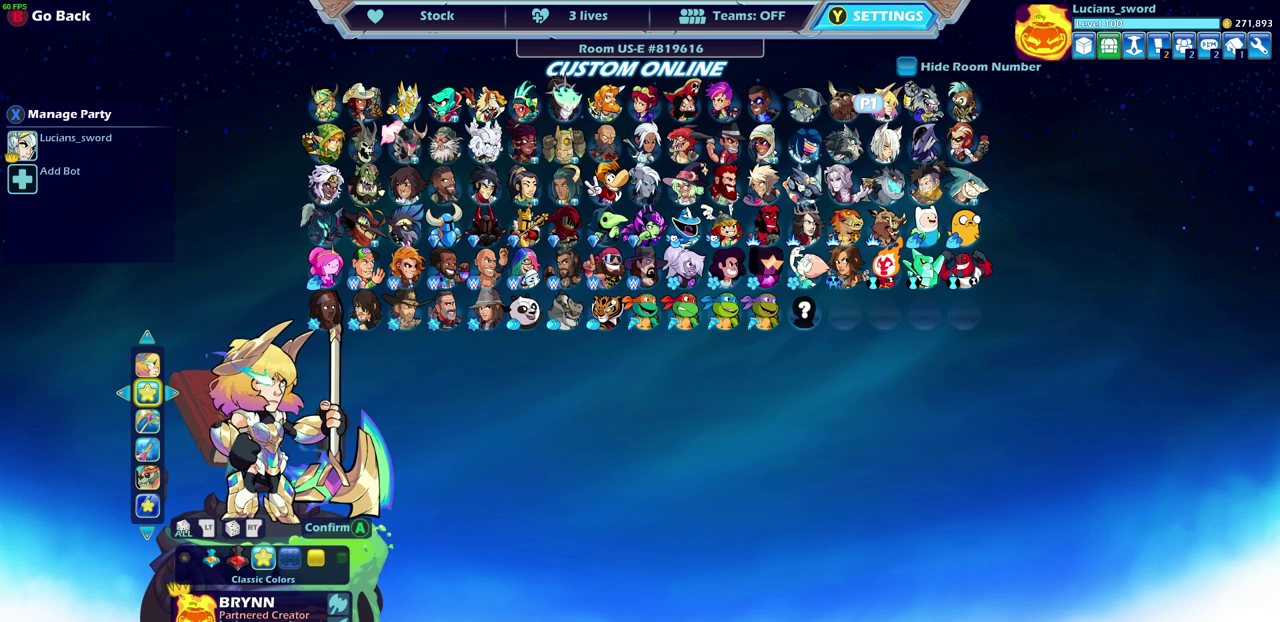
{"dt_ms": 500, "buttons": [], "left_stick": "center", "events": []}
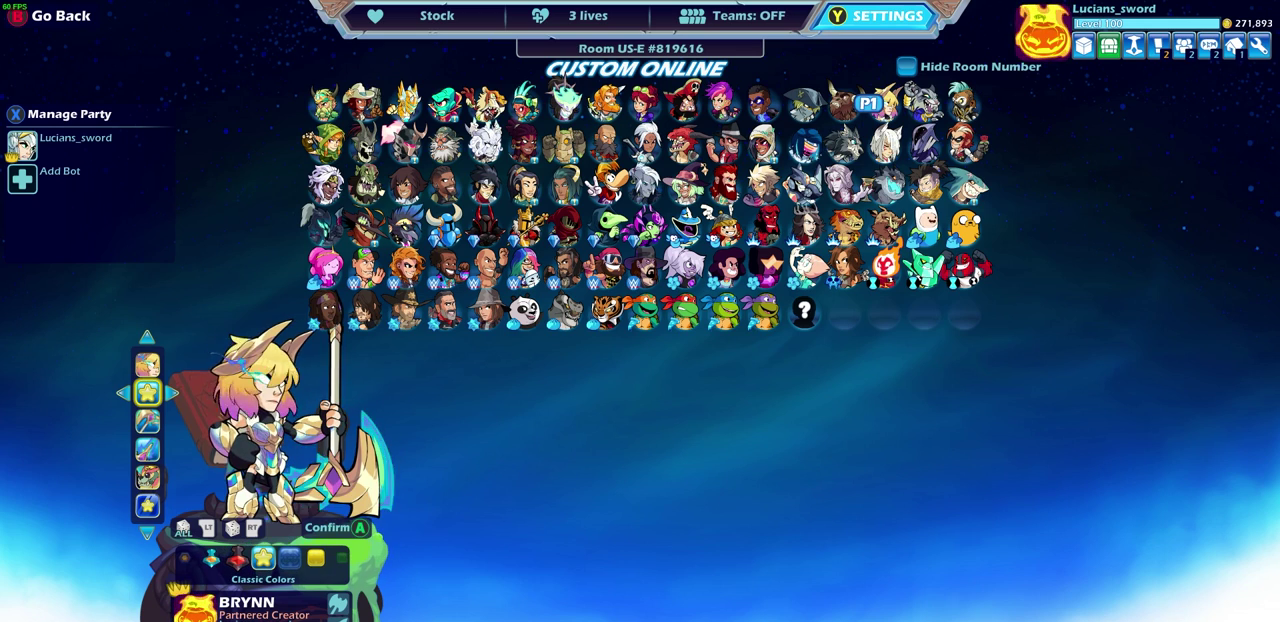
{"dt_ms": 500, "buttons": [], "left_stick": "center", "events": []}
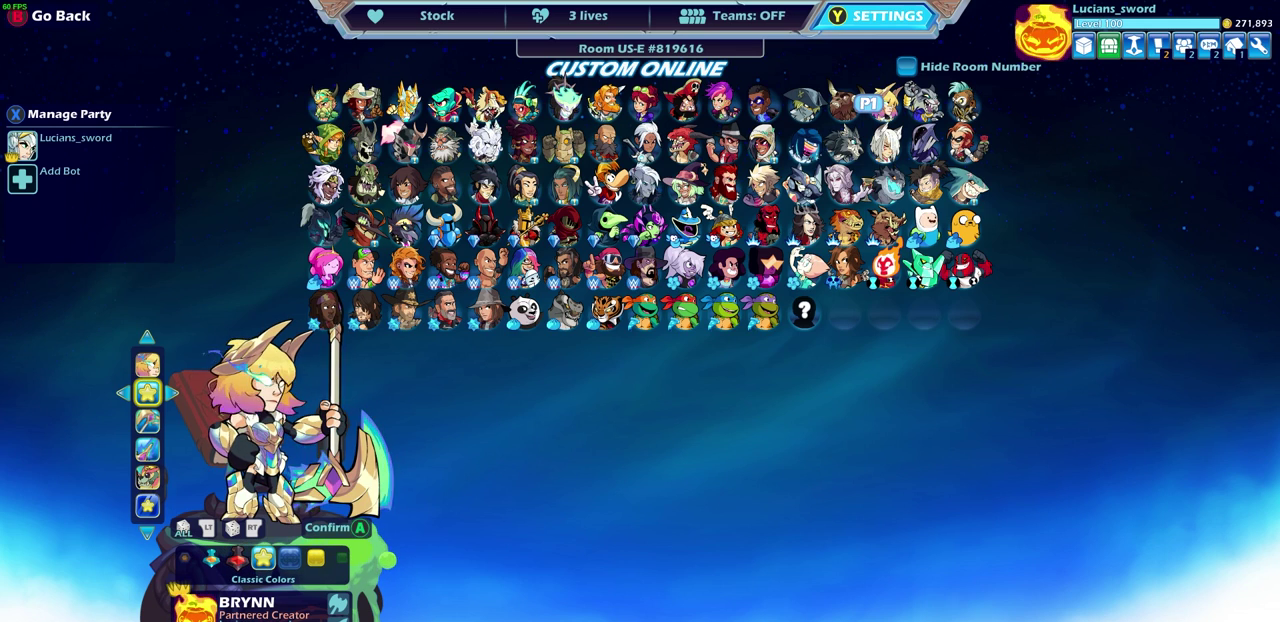
{"dt_ms": 500, "buttons": [], "left_stick": "center", "events": []}
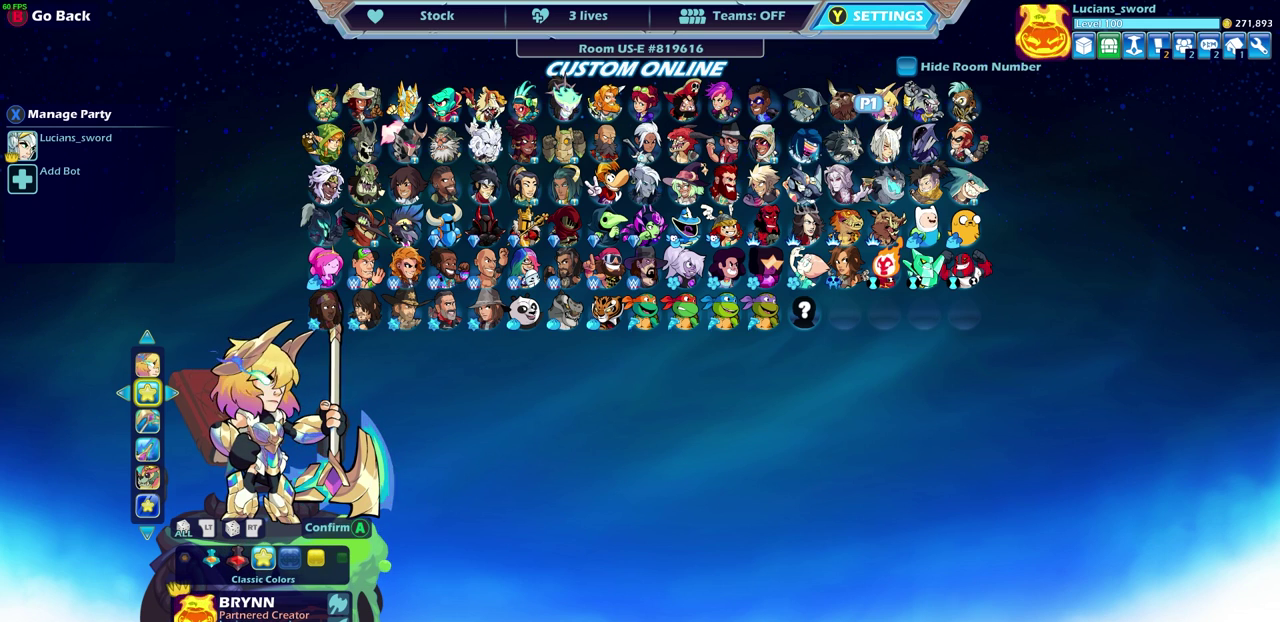
{"dt_ms": 500, "buttons": [], "left_stick": "center", "events": []}
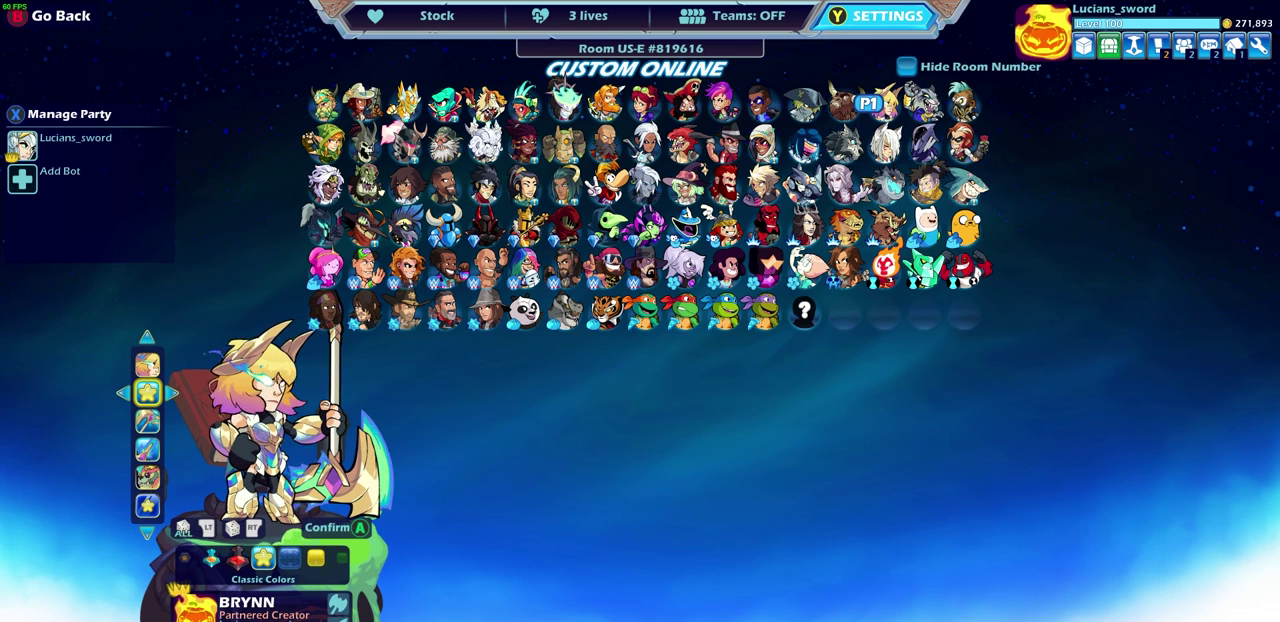
{"dt_ms": 500, "buttons": [], "left_stick": "center", "events": []}
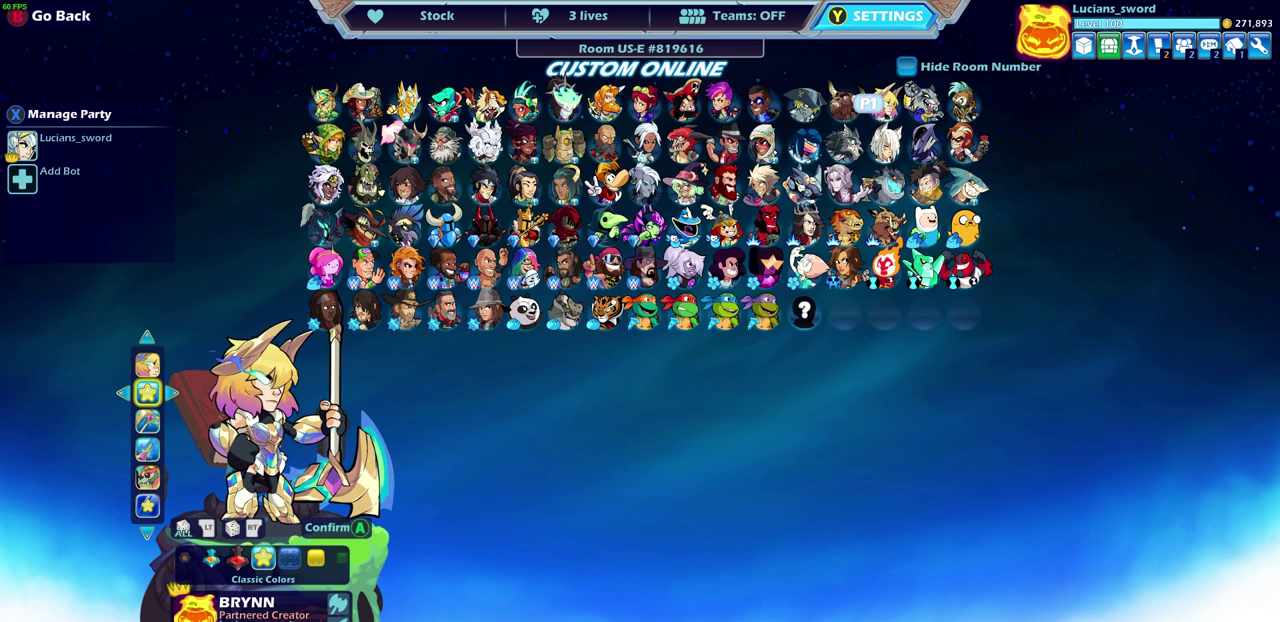
{"dt_ms": 400, "buttons": [], "left_stick": "left", "events": [[300, "left_stick", "left"]]}
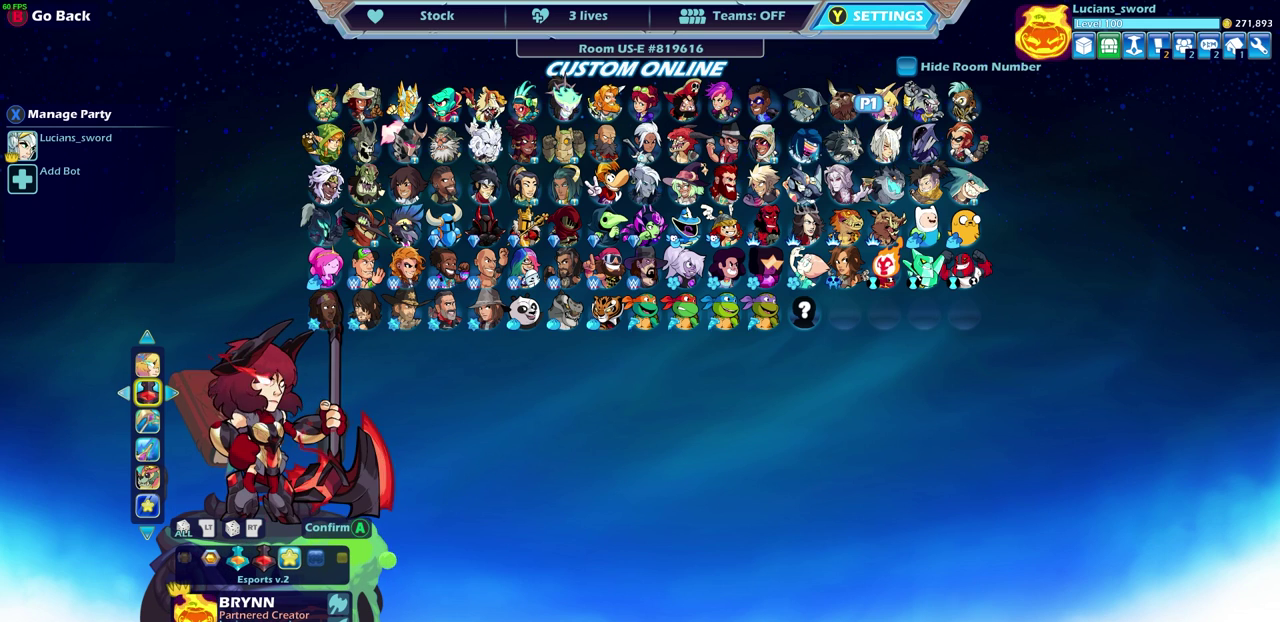
{"dt_ms": 600, "buttons": [], "left_stick": "center", "events": [[50, "left_stick", "center"]]}